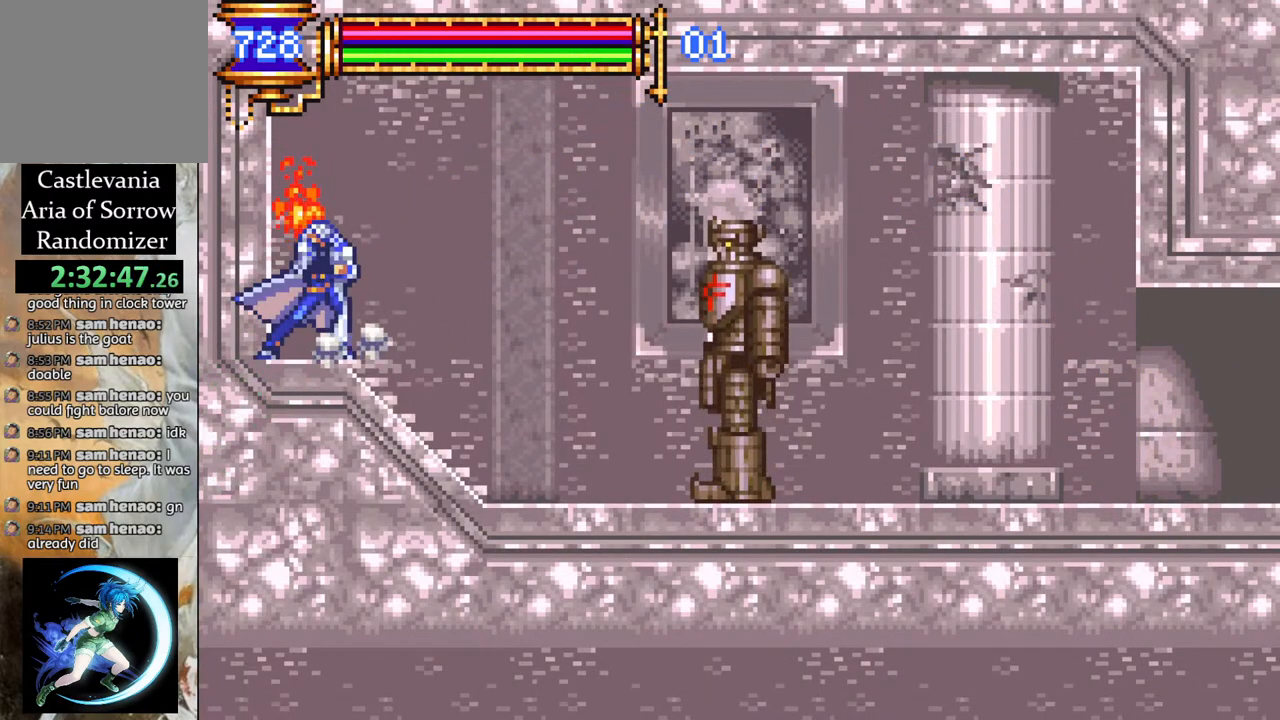
Gameplay with a controller (PlayStation layout); each line is a JSON object with the inputs held at the frame after it. "events" lists button and stick changes between this image and that frame as [ms after this image, input, new state], when the widget could be followed in between.
{"buttons": ["DPAD_RIGHT"], "left_stick": "center", "right_stick": "center", "events": [[17, "DPAD_RIGHT", "down"], [100, "DPAD_RIGHT", "up"], [467, "DPAD_RIGHT", "down"]]}
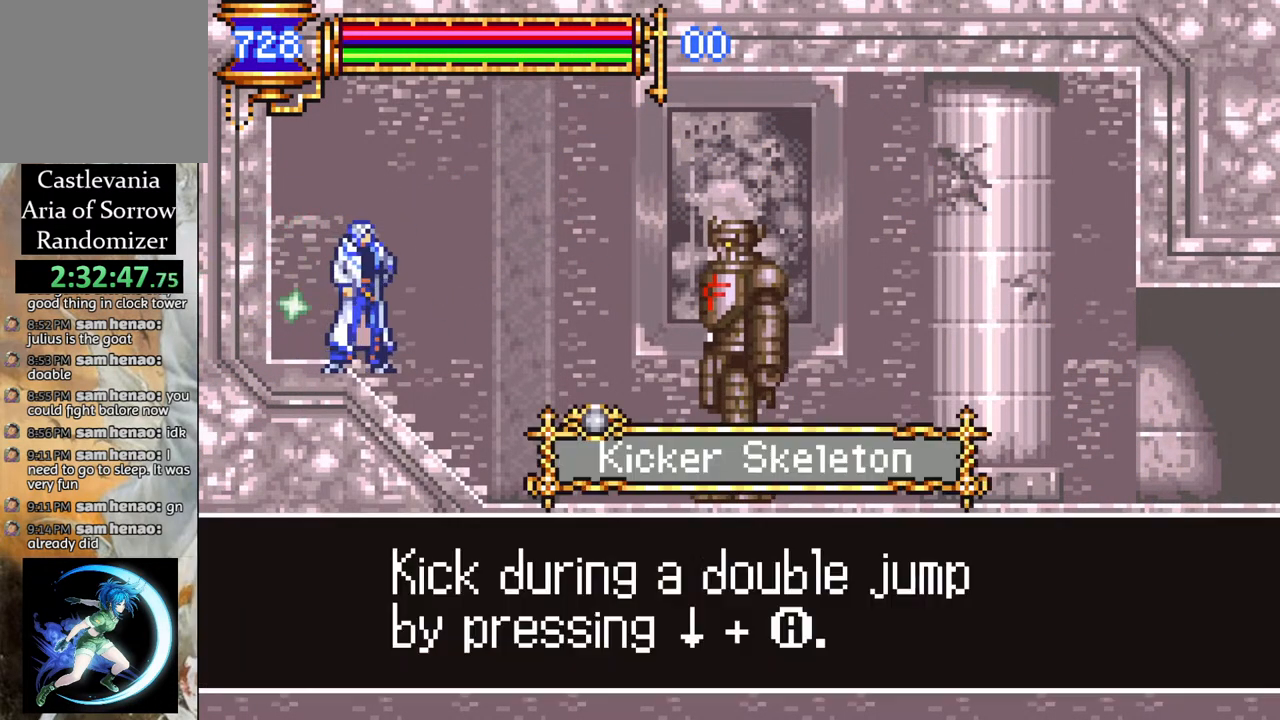
{"buttons": [], "left_stick": "center", "right_stick": "center", "events": [[217, "DPAD_RIGHT", "up"]]}
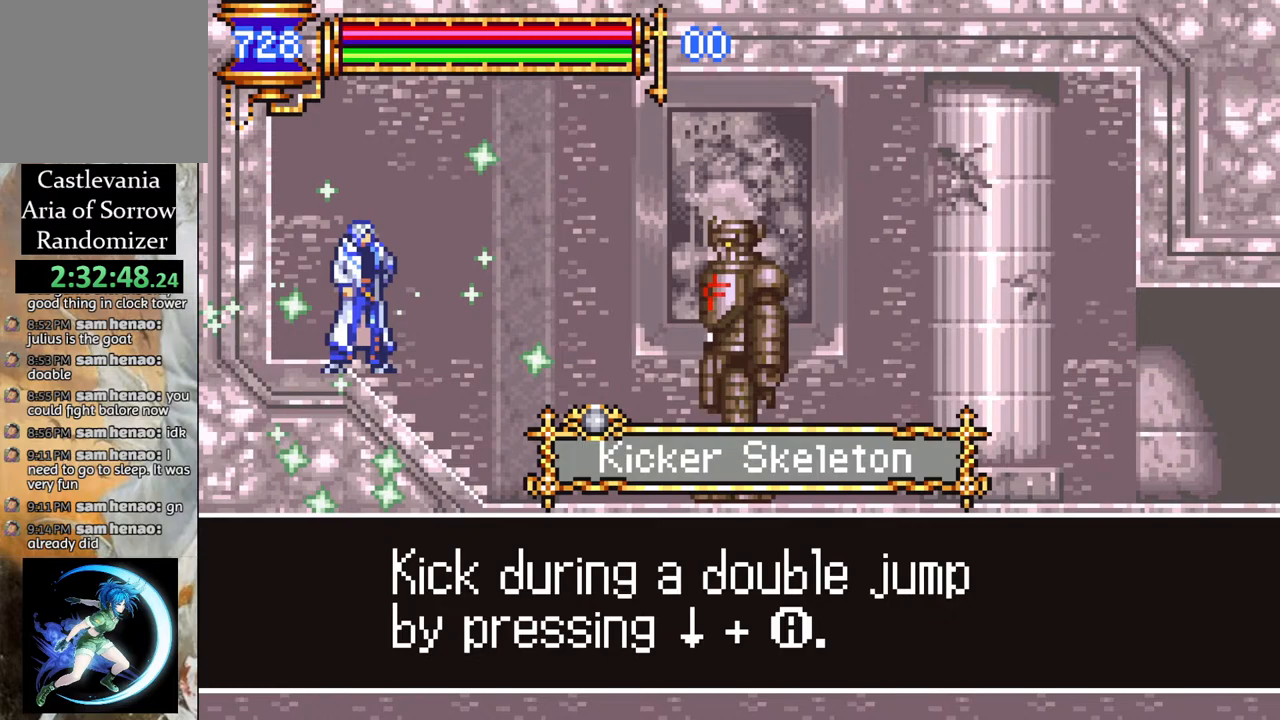
{"buttons": [], "left_stick": "center", "right_stick": "center", "events": []}
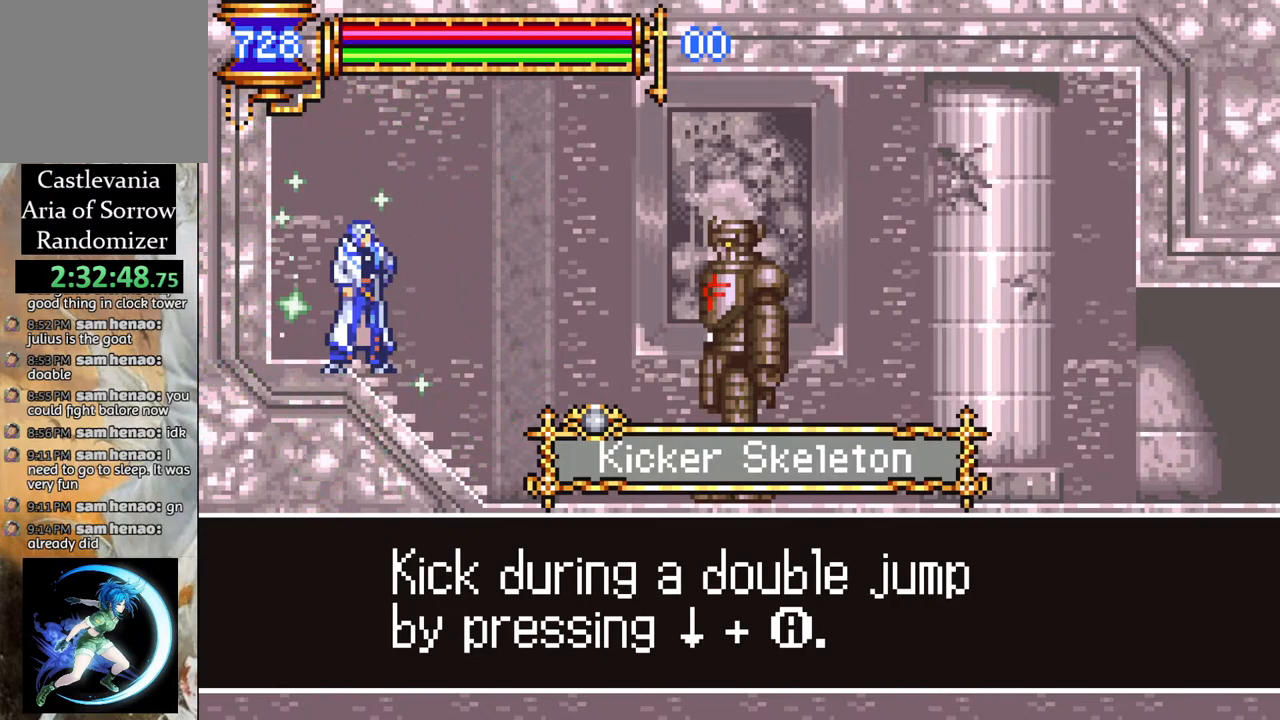
{"buttons": ["CROSS", "DPAD_RIGHT"], "left_stick": "center", "right_stick": "center", "events": [[367, "CROSS", "down"], [483, "DPAD_RIGHT", "down"]]}
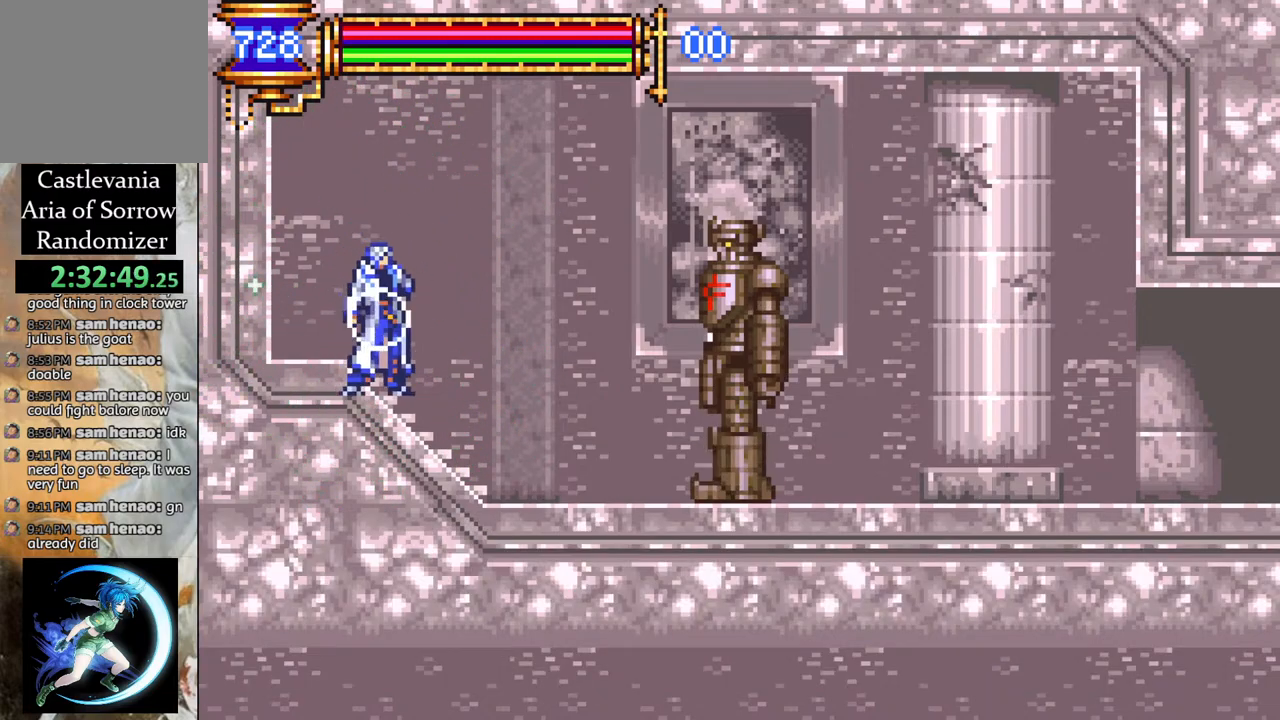
{"buttons": [], "left_stick": "center", "right_stick": "center", "events": [[83, "CROSS", "up"], [183, "DPAD_RIGHT", "up"], [267, "DPAD_LEFT", "down"], [500, "DPAD_LEFT", "up"]]}
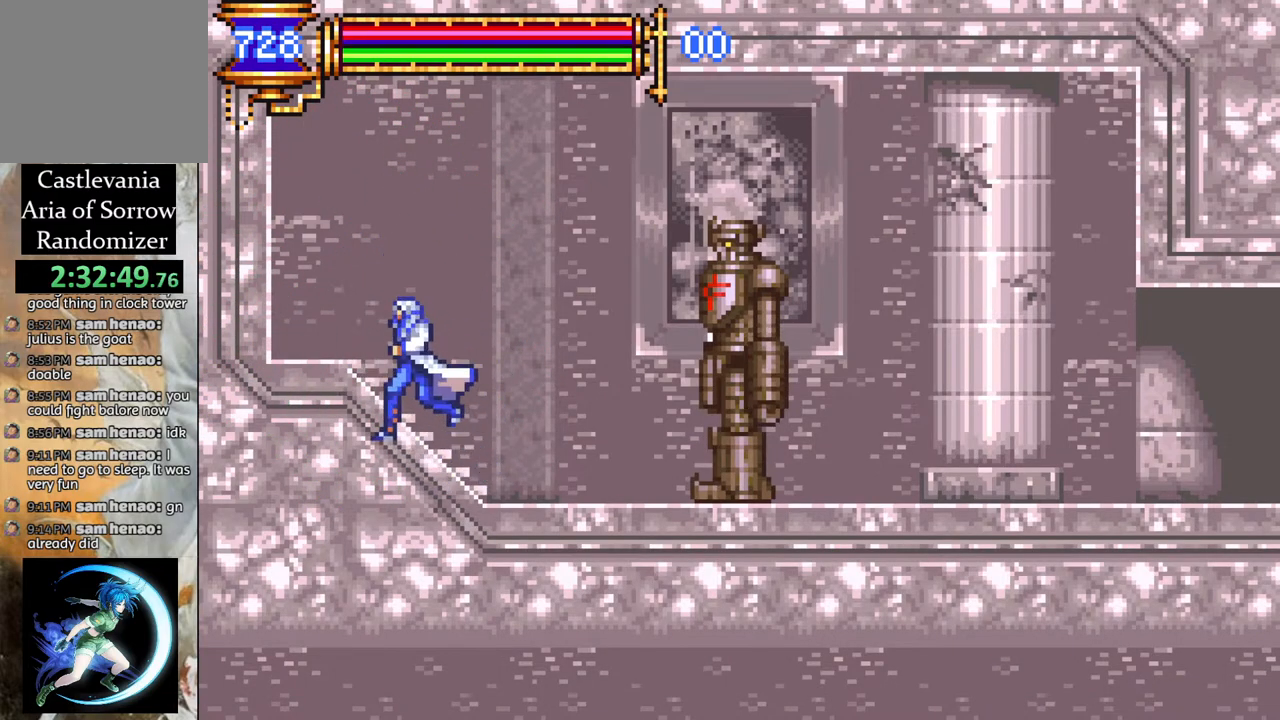
{"buttons": ["CROSS", "R1", "DPAD_RIGHT"], "left_stick": "center", "right_stick": "center", "events": [[50, "CROSS", "down"], [117, "DPAD_RIGHT", "down"], [267, "CROSS", "up"], [417, "CROSS", "down"], [483, "R1", "down"]]}
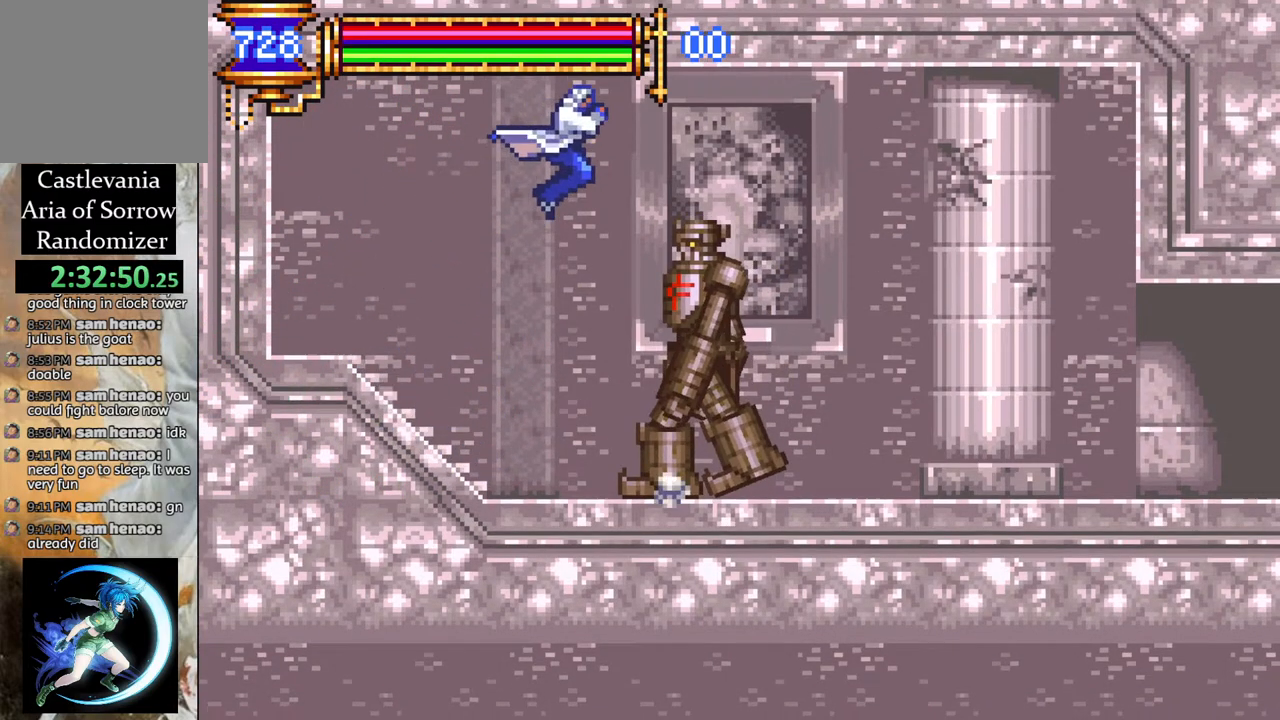
{"buttons": ["R1", "DPAD_RIGHT"], "left_stick": "center", "right_stick": "center", "events": [[217, "CROSS", "up"]]}
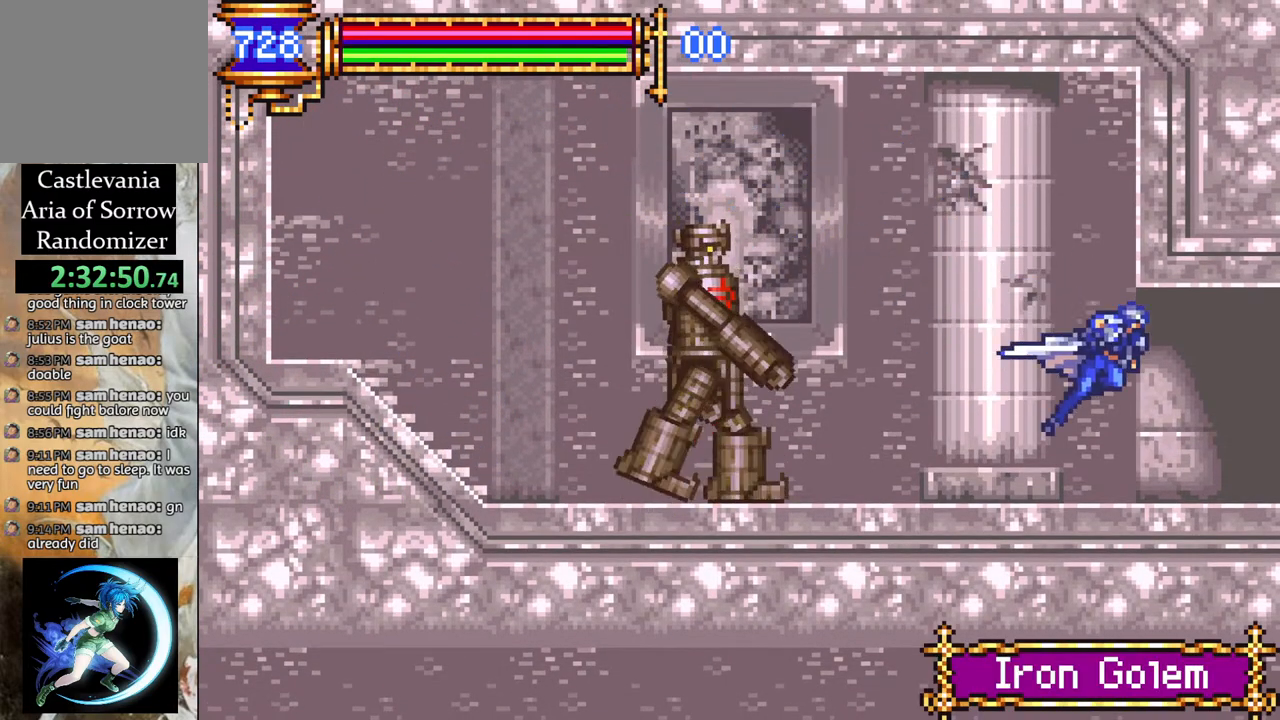
{"buttons": [], "left_stick": "center", "right_stick": "center", "events": [[300, "DPAD_RIGHT", "up"], [317, "R1", "up"]]}
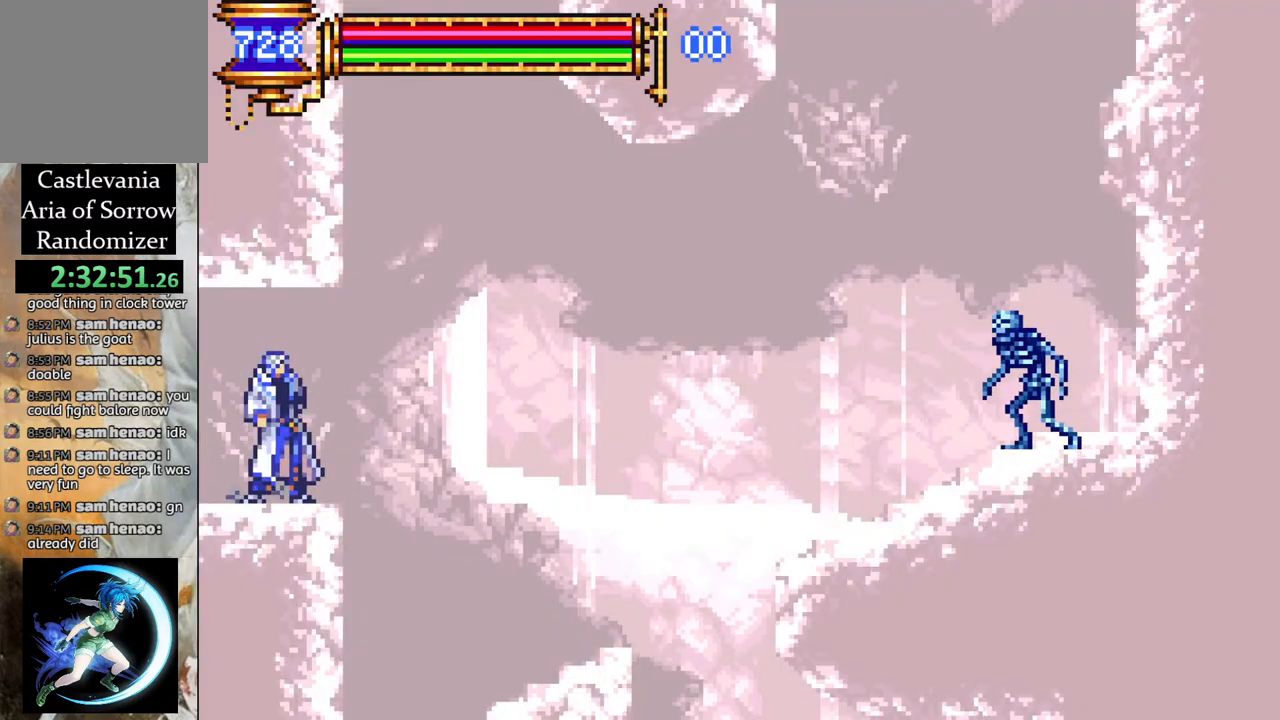
{"buttons": [], "left_stick": "center", "right_stick": "center", "events": [[150, "DPAD_RIGHT", "down"], [217, "DPAD_RIGHT", "up"], [350, "CROSS", "down"], [350, "DPAD_RIGHT", "down"], [500, "CROSS", "up"], [500, "DPAD_RIGHT", "up"]]}
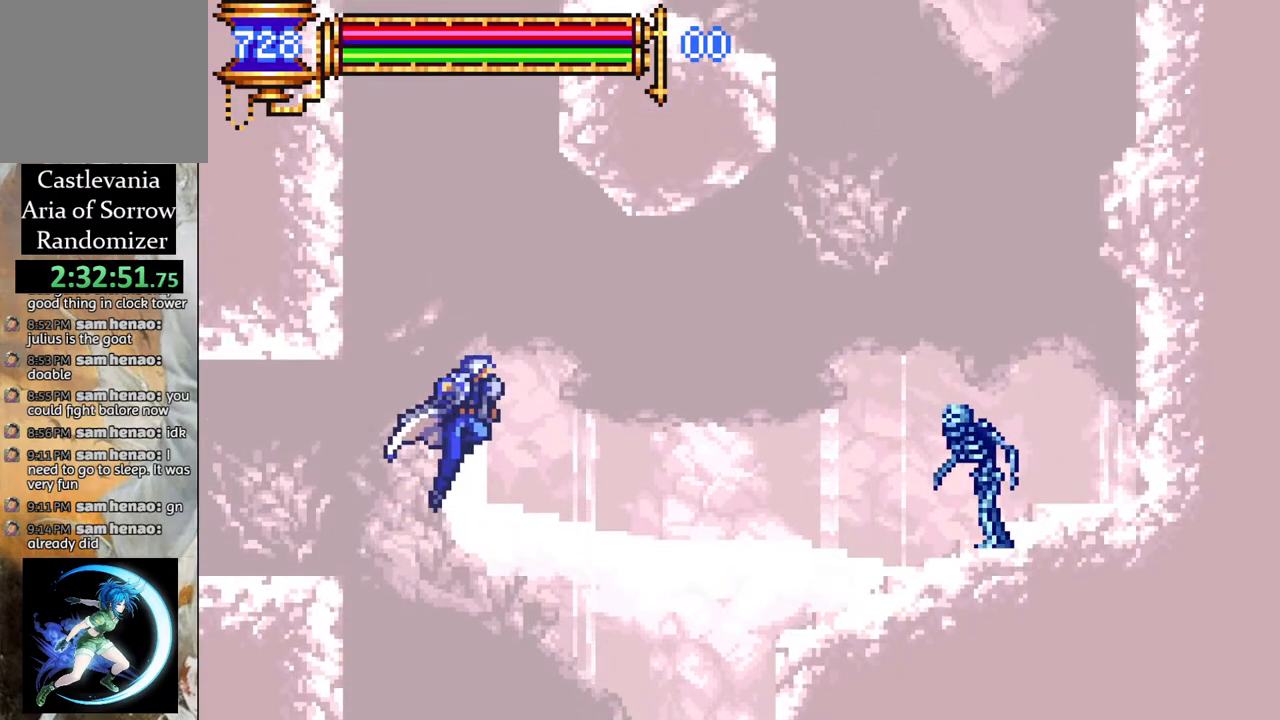
{"buttons": [], "left_stick": "center", "right_stick": "center", "events": [[167, "DPAD_RIGHT", "down"], [267, "DPAD_RIGHT", "up"]]}
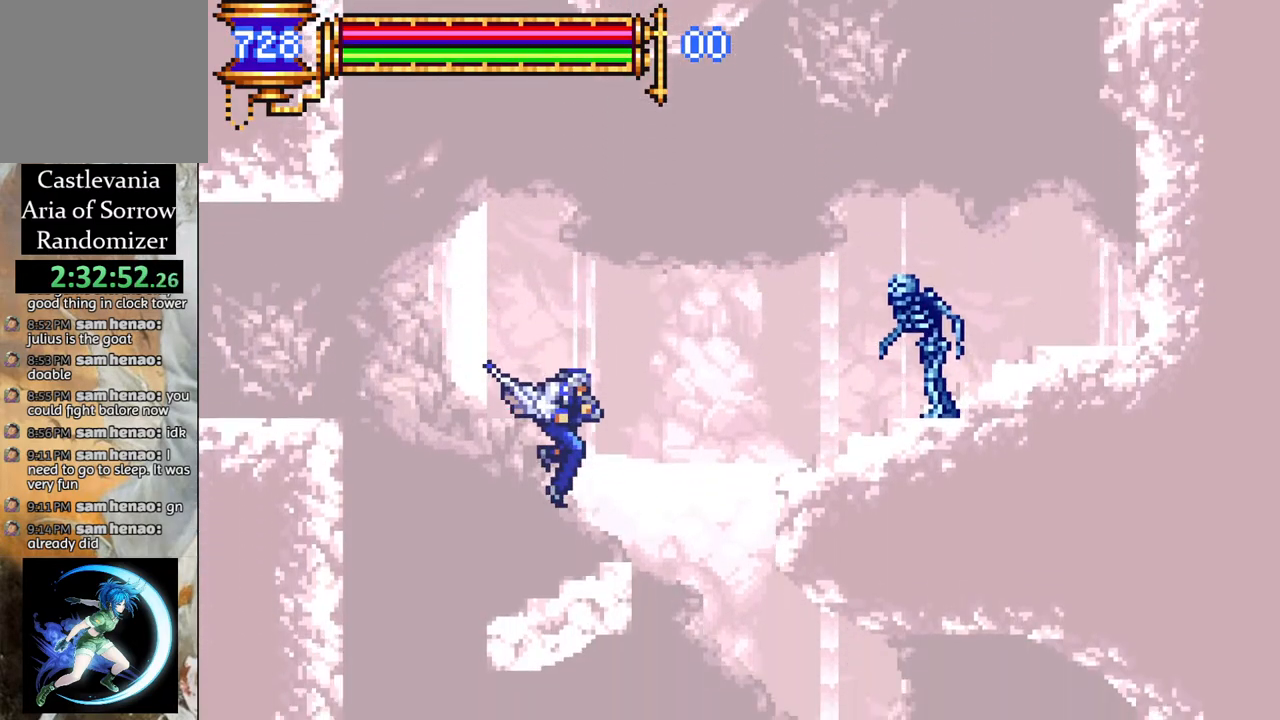
{"buttons": ["CROSS", "DPAD_RIGHT"], "left_stick": "center", "right_stick": "center", "events": [[117, "DPAD_RIGHT", "down"], [150, "CROSS", "down"], [383, "CROSS", "up"], [467, "CROSS", "down"]]}
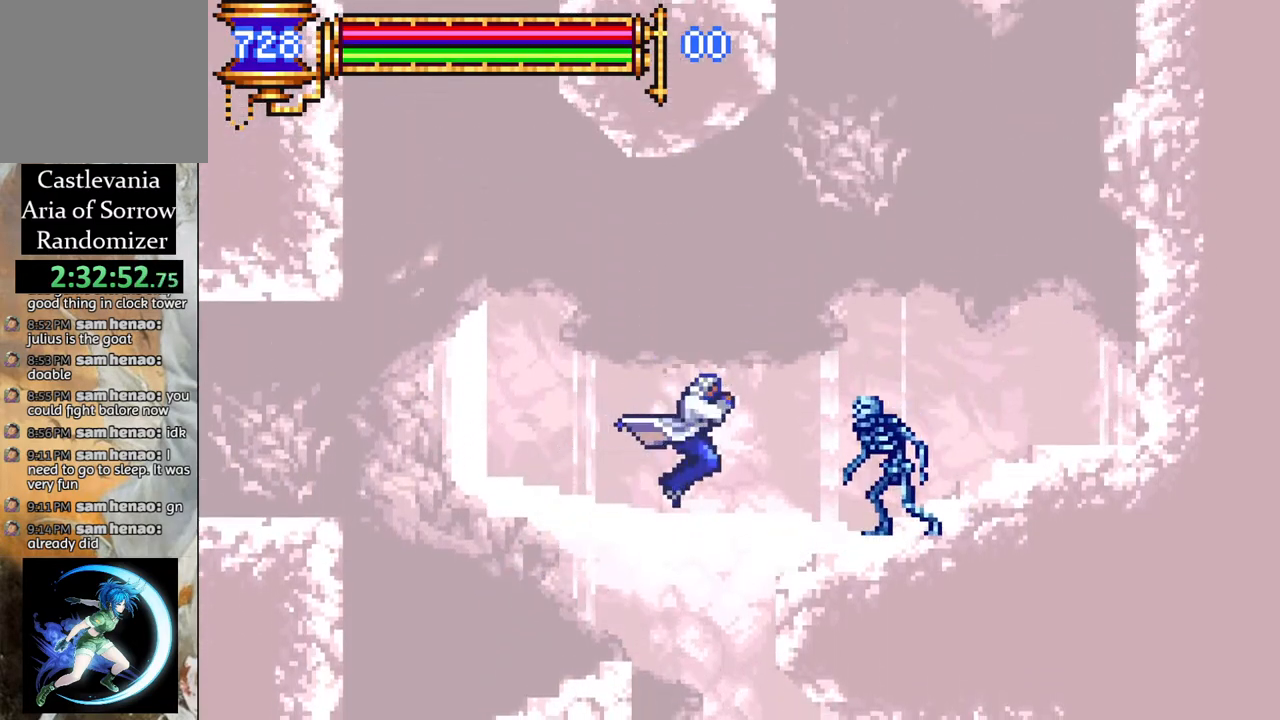
{"buttons": [], "left_stick": "center", "right_stick": "center", "events": [[33, "R1", "down"], [300, "CROSS", "up"], [317, "R1", "up"], [450, "DPAD_RIGHT", "up"]]}
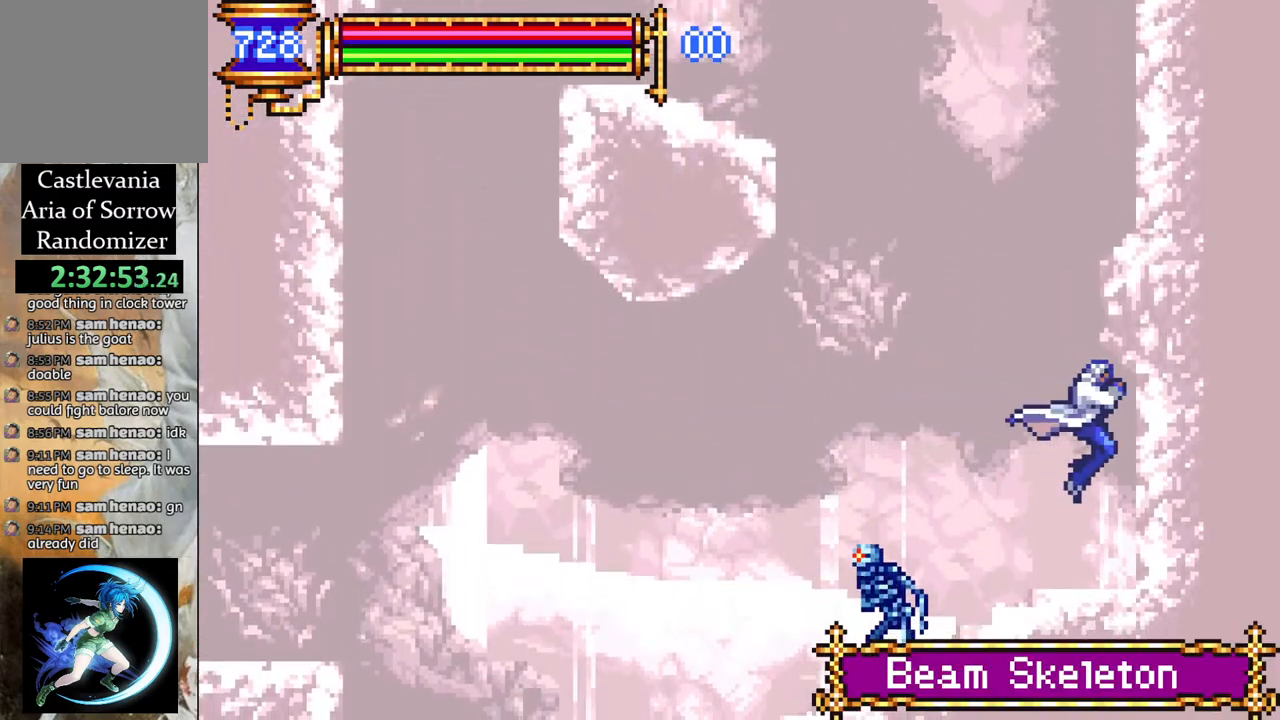
{"buttons": [], "left_stick": "center", "right_stick": "center", "events": [[83, "DPAD_LEFT", "down"], [217, "CROSS", "down"], [217, "DPAD_LEFT", "up"], [450, "CROSS", "up"]]}
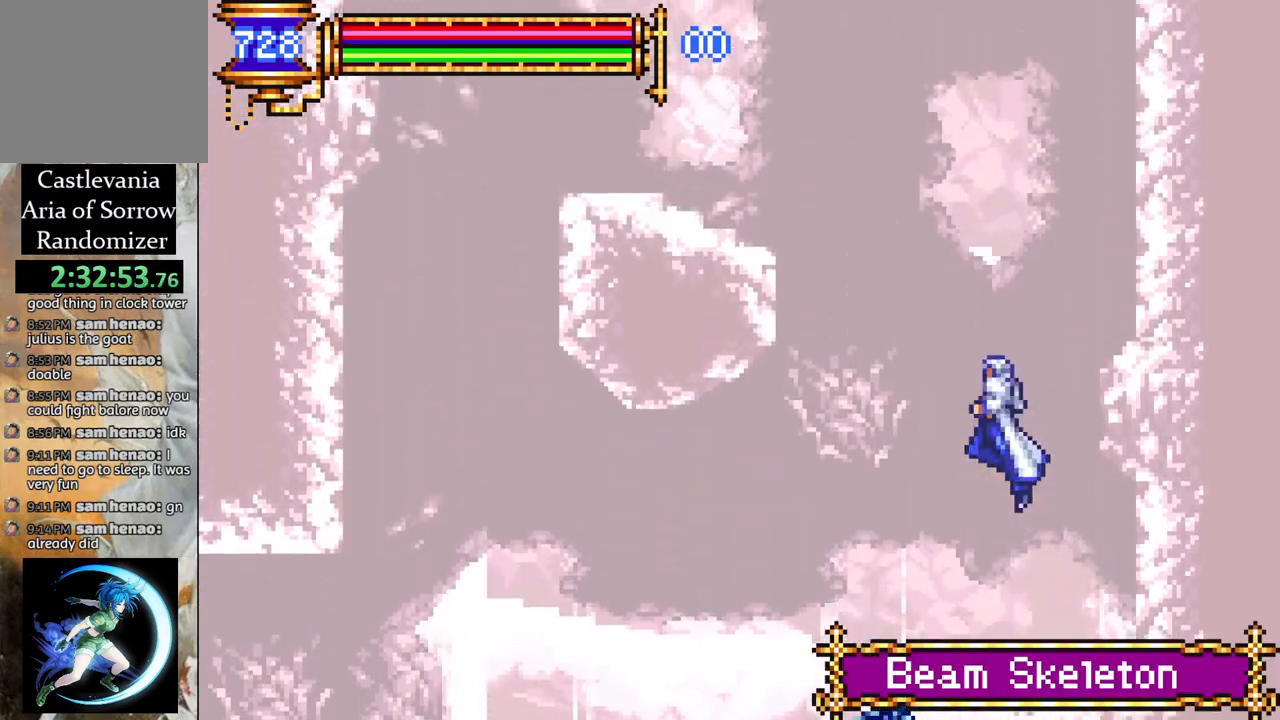
{"buttons": [], "left_stick": "center", "right_stick": "center", "events": [[17, "CROSS", "down"], [83, "DPAD_RIGHT", "down"], [117, "R1", "down"], [317, "CROSS", "up"], [333, "R1", "up"], [350, "DPAD_RIGHT", "up"]]}
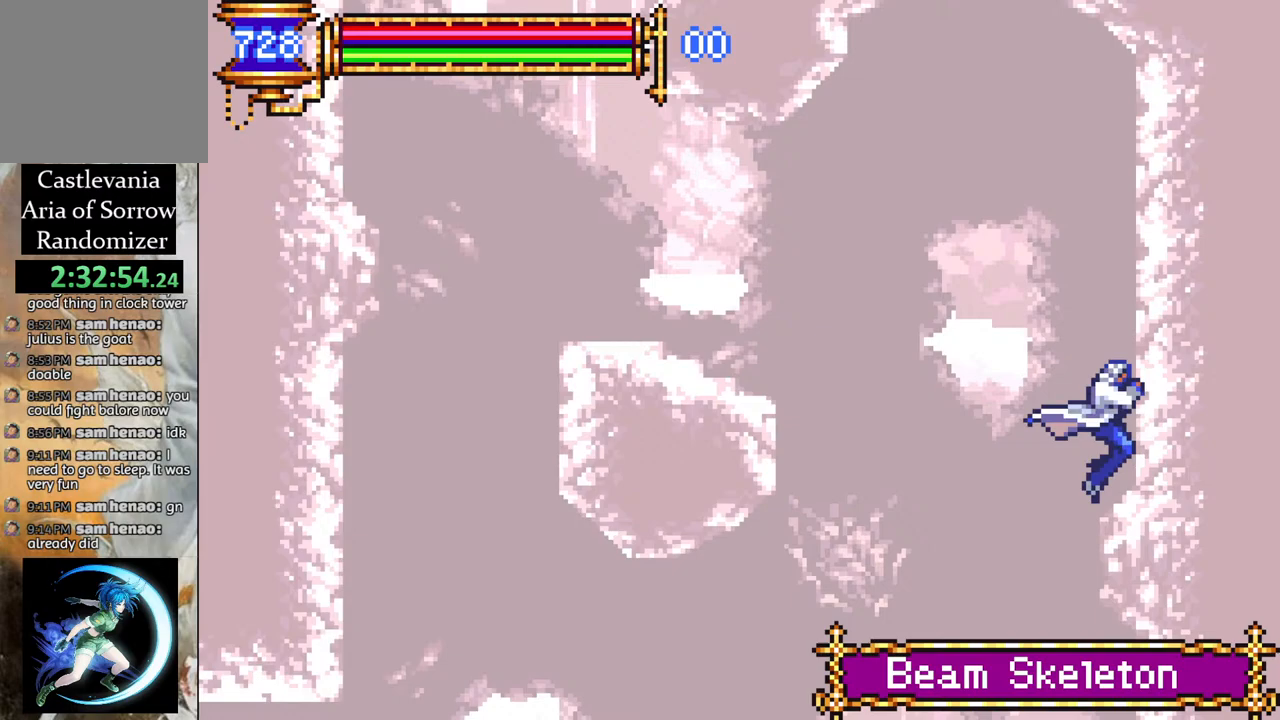
{"buttons": ["DPAD_LEFT"], "left_stick": "center", "right_stick": "center", "events": [[33, "CROSS", "down"], [33, "DPAD_LEFT", "down"], [200, "R1", "down"], [300, "CROSS", "up"], [383, "R1", "up"]]}
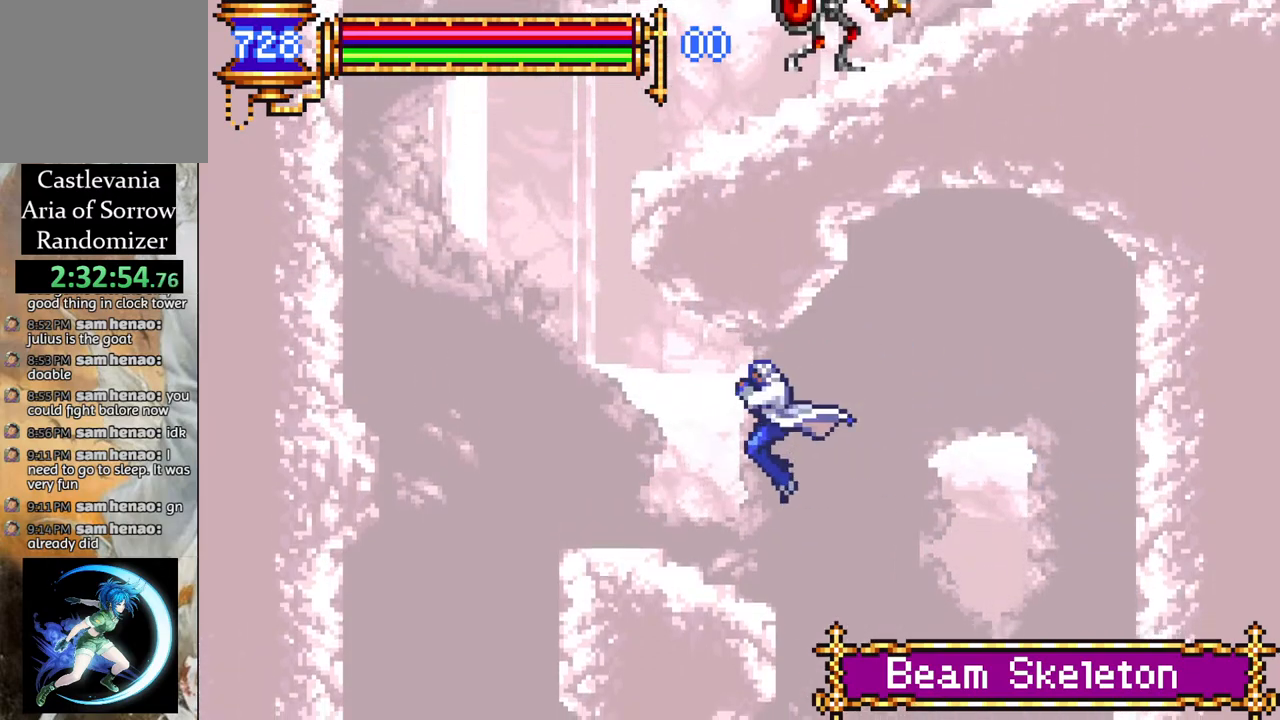
{"buttons": ["CROSS", "DPAD_LEFT"], "left_stick": "center", "right_stick": "center", "events": [[350, "CROSS", "down"]]}
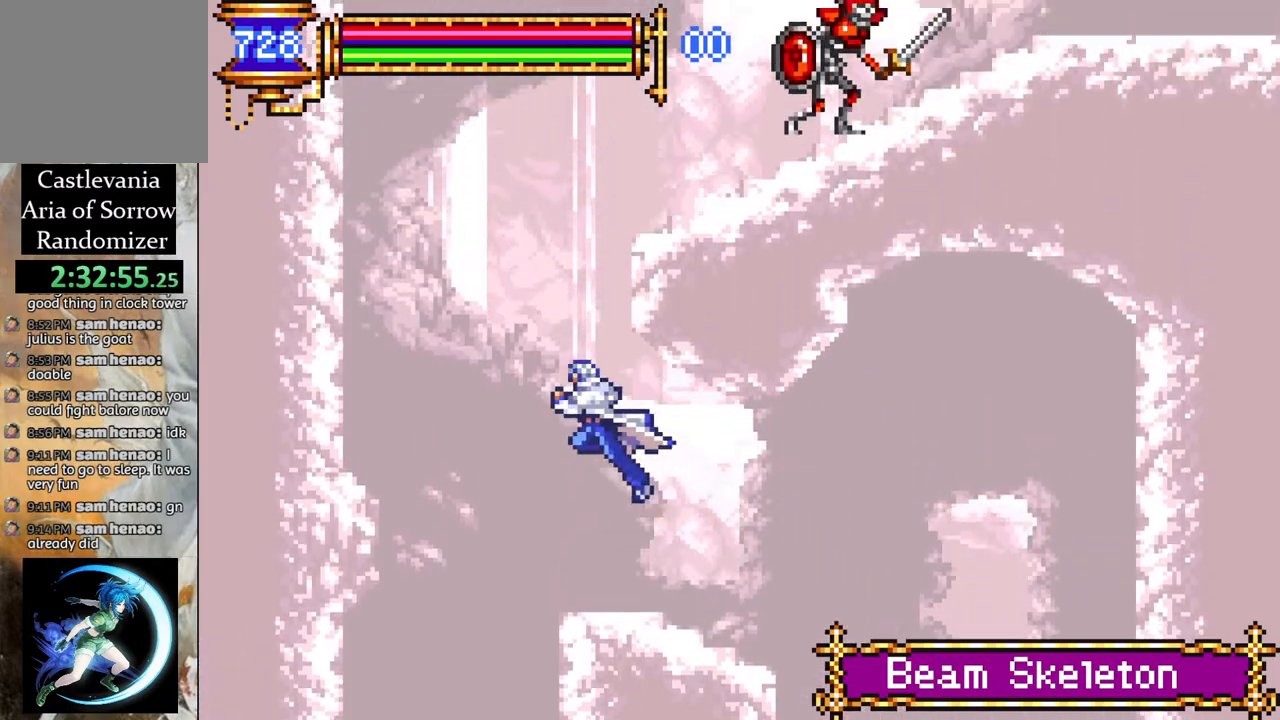
{"buttons": ["CROSS", "DPAD_RIGHT"], "left_stick": "center", "right_stick": "center", "events": [[67, "CROSS", "up"], [183, "DPAD_LEFT", "up"], [200, "CROSS", "down"], [267, "R1", "down"], [383, "DPAD_RIGHT", "down"], [500, "R1", "up"]]}
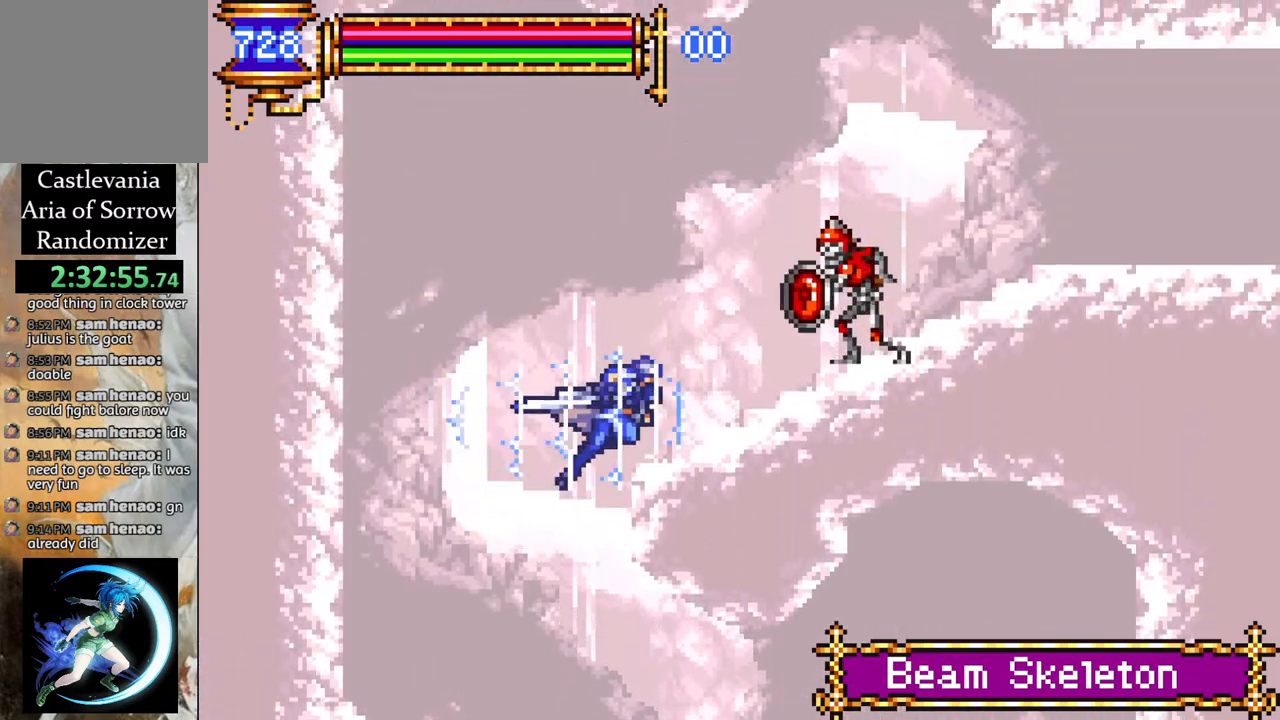
{"buttons": [], "left_stick": "center", "right_stick": "center", "events": [[33, "CROSS", "up"], [167, "DPAD_RIGHT", "up"], [283, "CROSS", "down"], [333, "CIRCLE", "down"], [333, "CROSS", "up"], [400, "CIRCLE", "up"]]}
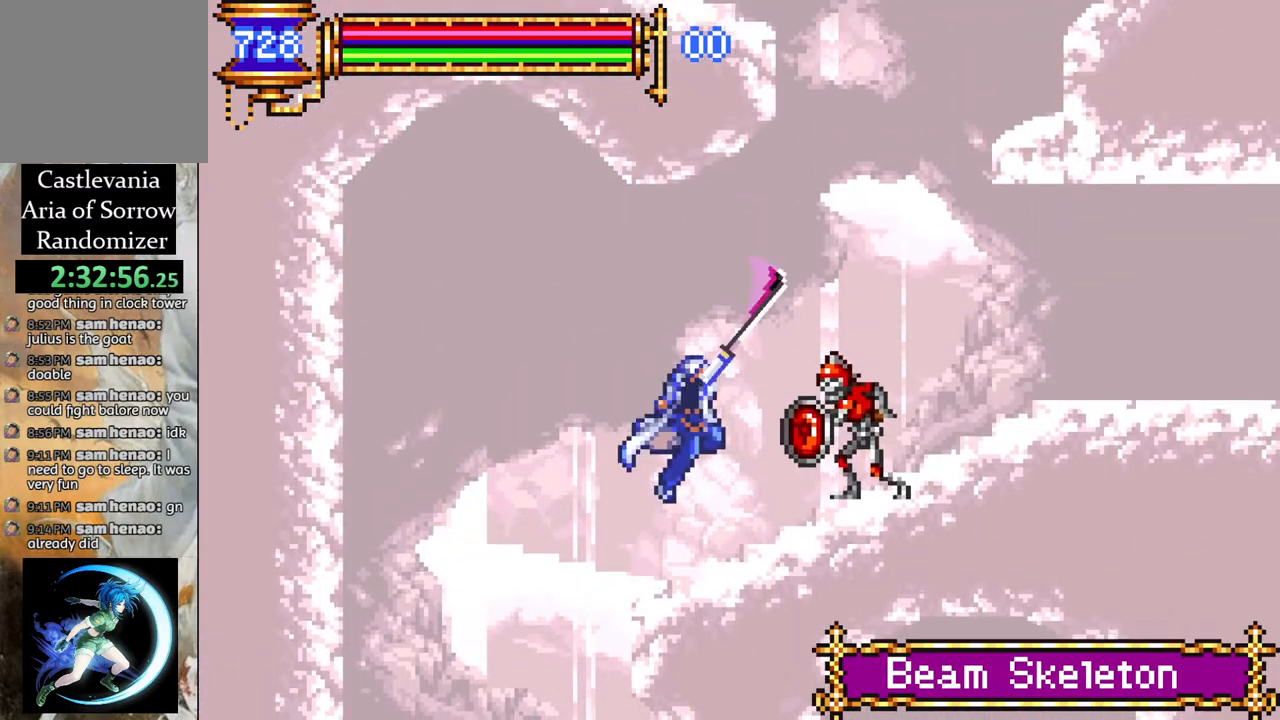
{"buttons": [], "left_stick": "center", "right_stick": "center", "events": [[367, "CROSS", "down"], [433, "CIRCLE", "down"], [450, "CROSS", "up"], [483, "CIRCLE", "up"]]}
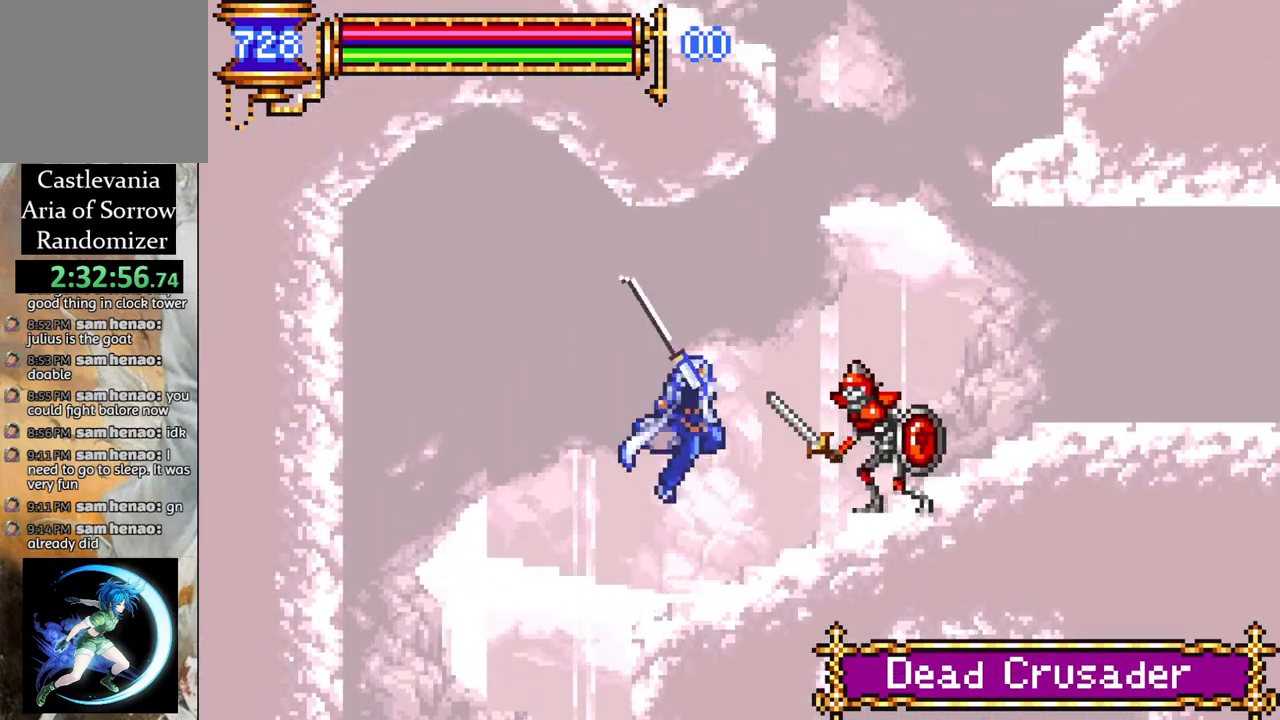
{"buttons": [], "left_stick": "center", "right_stick": "center", "events": [[300, "DPAD_RIGHT", "down"], [350, "CROSS", "down"], [350, "DPAD_RIGHT", "up"], [400, "CIRCLE", "down"], [400, "CROSS", "up"], [433, "CIRCLE", "up"]]}
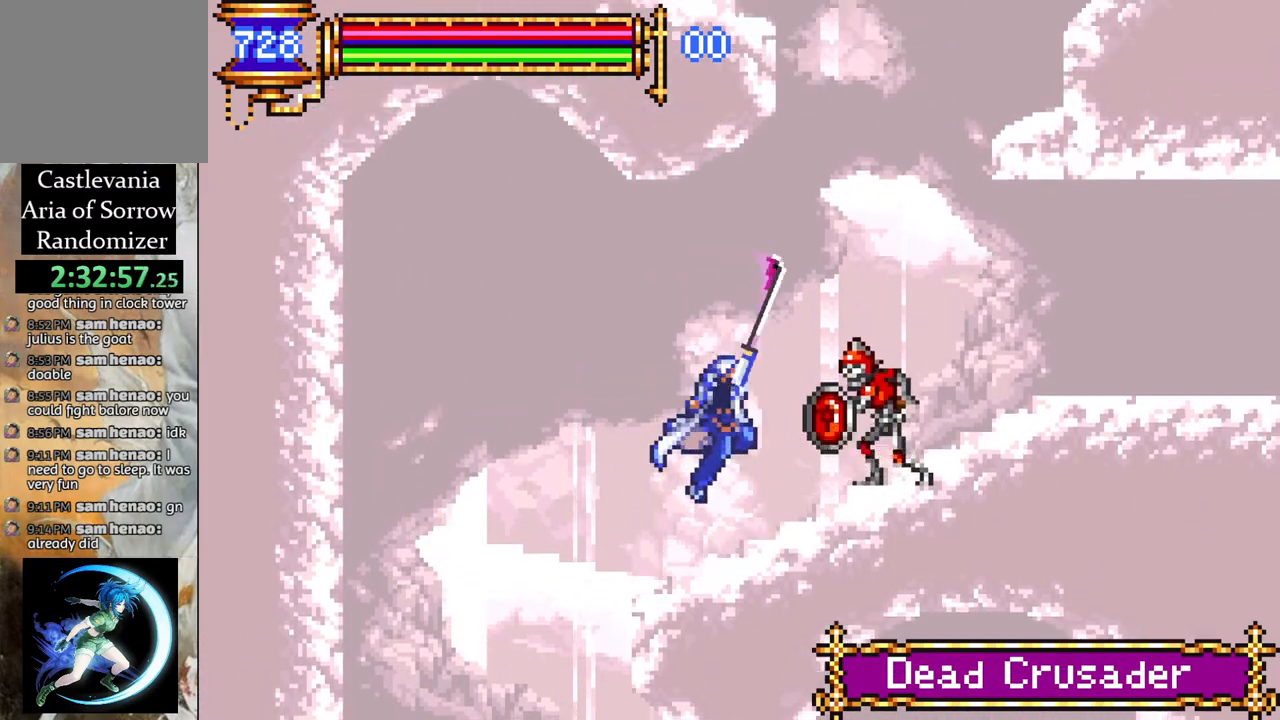
{"buttons": [], "left_stick": "center", "right_stick": "center", "events": [[267, "CROSS", "down"], [300, "CIRCLE", "down"], [317, "CROSS", "up"], [333, "CIRCLE", "up"]]}
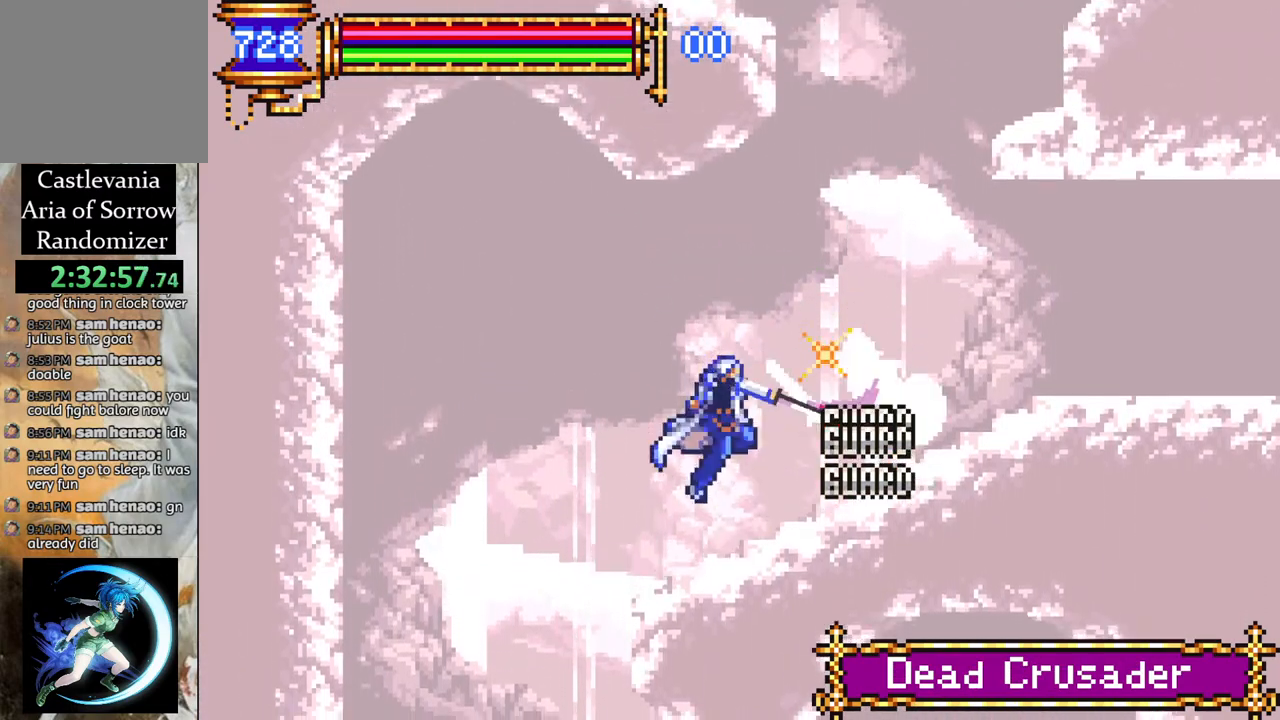
{"buttons": [], "left_stick": "center", "right_stick": "center", "events": [[67, "DPAD_RIGHT", "down"], [117, "DPAD_RIGHT", "up"], [150, "CROSS", "down"], [183, "CIRCLE", "down"], [200, "CROSS", "up"], [233, "CIRCLE", "up"]]}
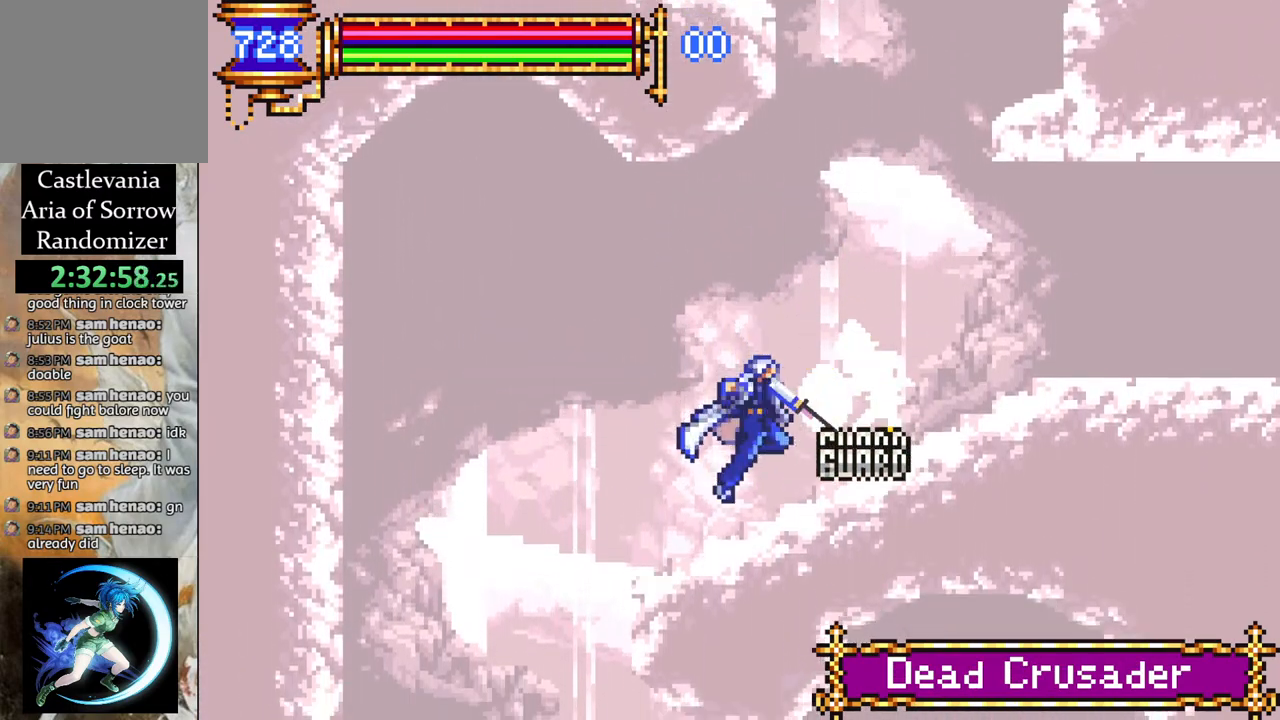
{"buttons": ["CROSS", "CIRCLE"], "left_stick": "center", "right_stick": "center", "events": [[67, "CROSS", "down"], [100, "CIRCLE", "down"], [117, "CROSS", "up"], [133, "CIRCLE", "up"], [450, "CROSS", "down"], [500, "CIRCLE", "down"]]}
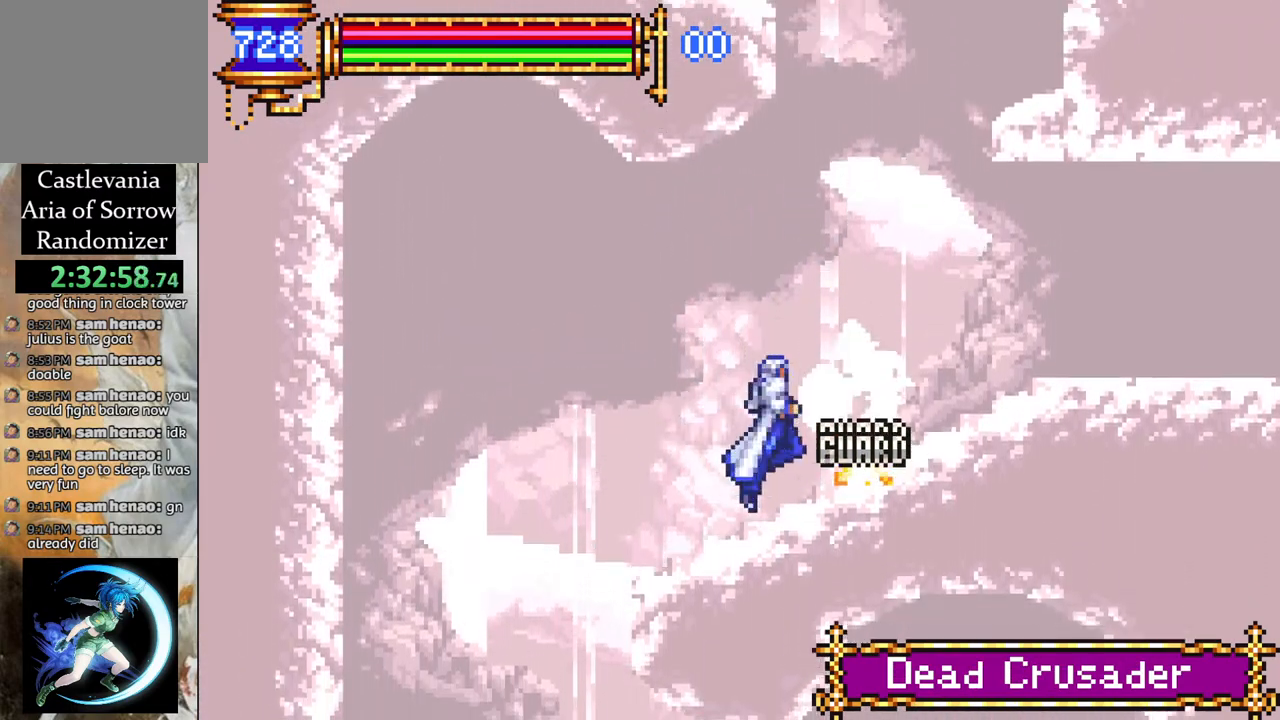
{"buttons": [], "left_stick": "center", "right_stick": "center", "events": [[17, "CROSS", "up"], [33, "CIRCLE", "up"], [383, "CROSS", "down"], [433, "CIRCLE", "down"], [433, "CROSS", "up"], [450, "CIRCLE", "up"]]}
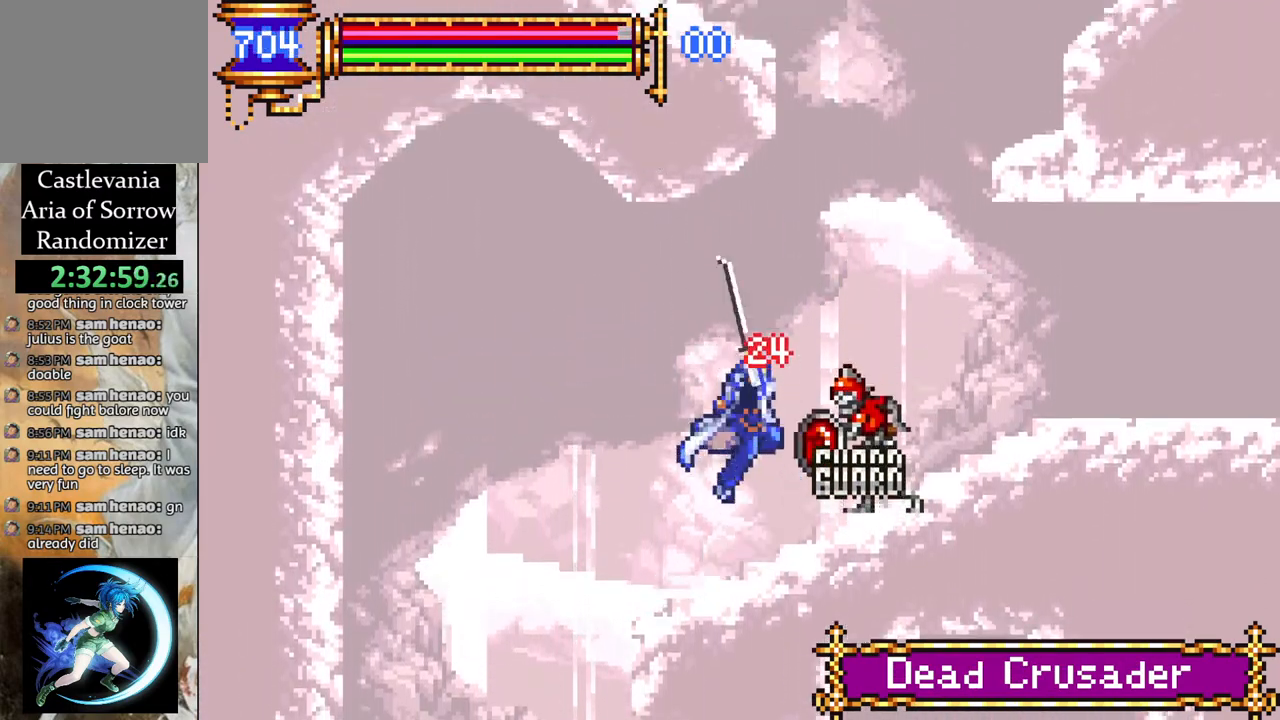
{"buttons": [], "left_stick": "center", "right_stick": "center", "events": [[300, "CROSS", "down"], [333, "CIRCLE", "down"], [350, "CROSS", "up"], [383, "CIRCLE", "up"]]}
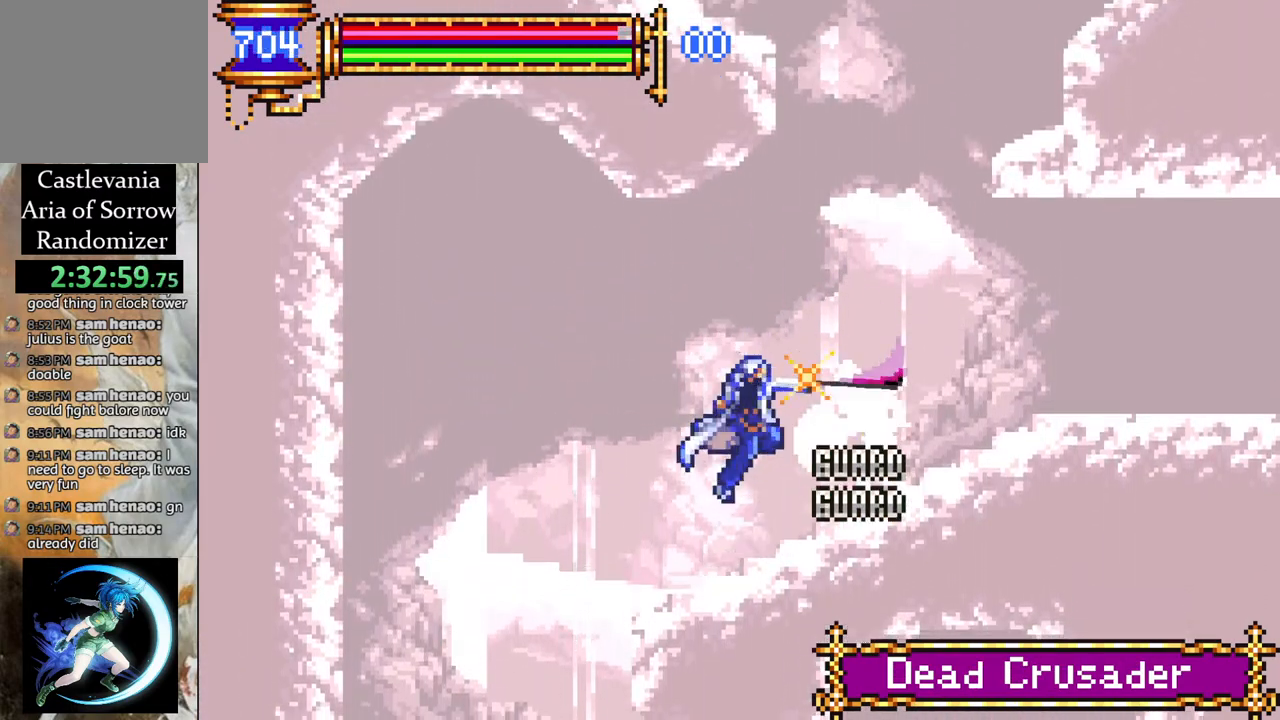
{"buttons": [], "left_stick": "center", "right_stick": "center", "events": [[200, "CROSS", "down"], [267, "CIRCLE", "down"], [267, "CROSS", "up"], [300, "CIRCLE", "up"]]}
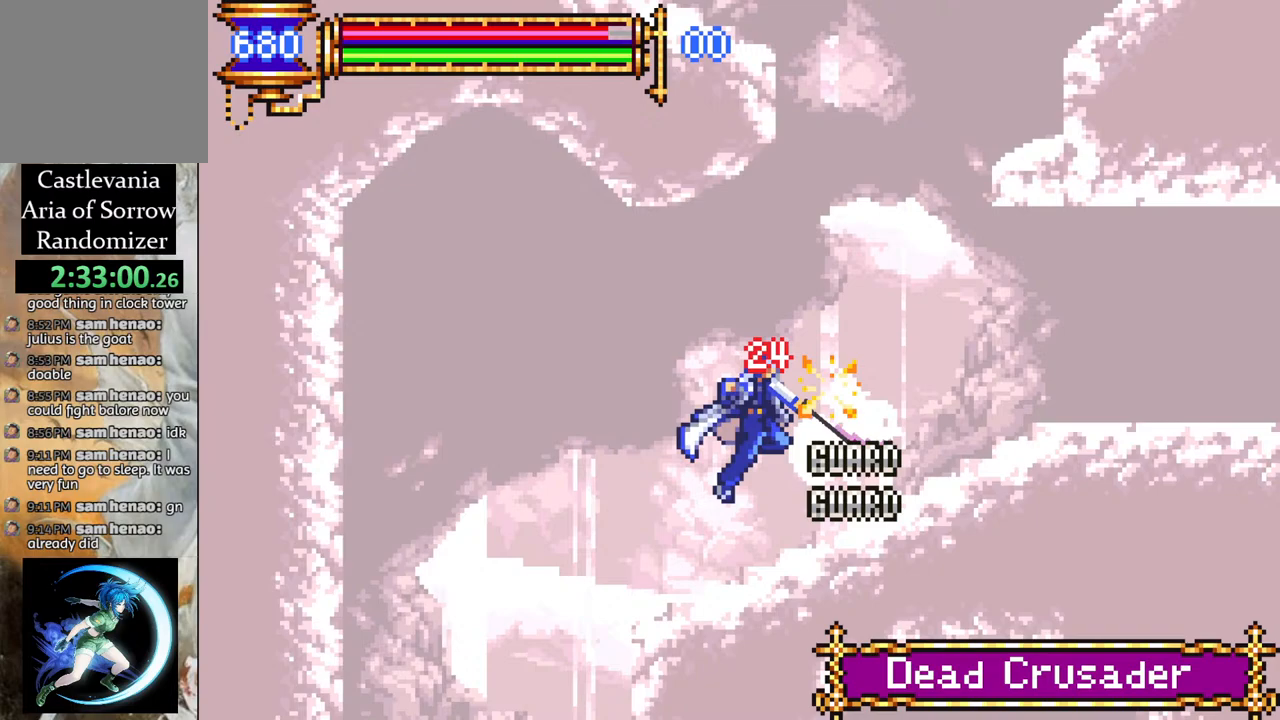
{"buttons": [], "left_stick": "center", "right_stick": "center", "events": [[150, "CROSS", "down"], [200, "CIRCLE", "down"], [217, "CROSS", "up"], [250, "CIRCLE", "up"]]}
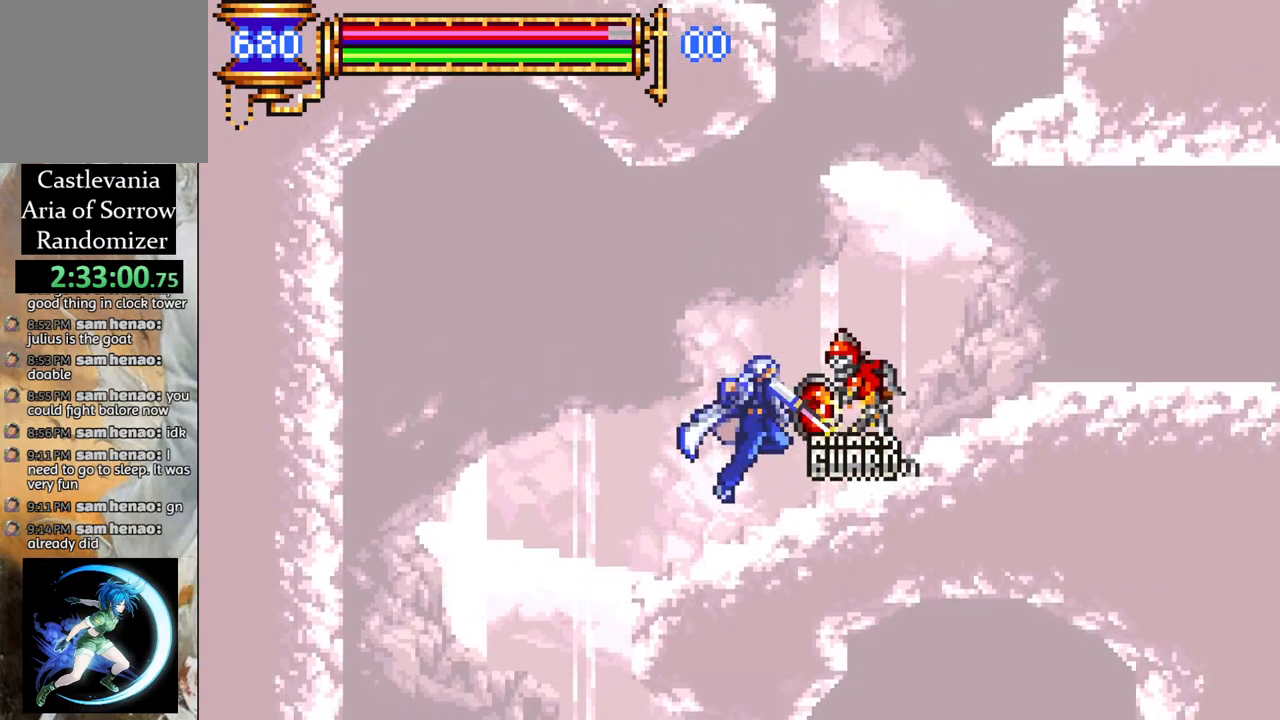
{"buttons": ["DPAD_LEFT"], "left_stick": "center", "right_stick": "center", "events": [[50, "CROSS", "down"], [117, "CIRCLE", "down"], [117, "CROSS", "up"], [150, "CIRCLE", "up"], [367, "DPAD_LEFT", "down"]]}
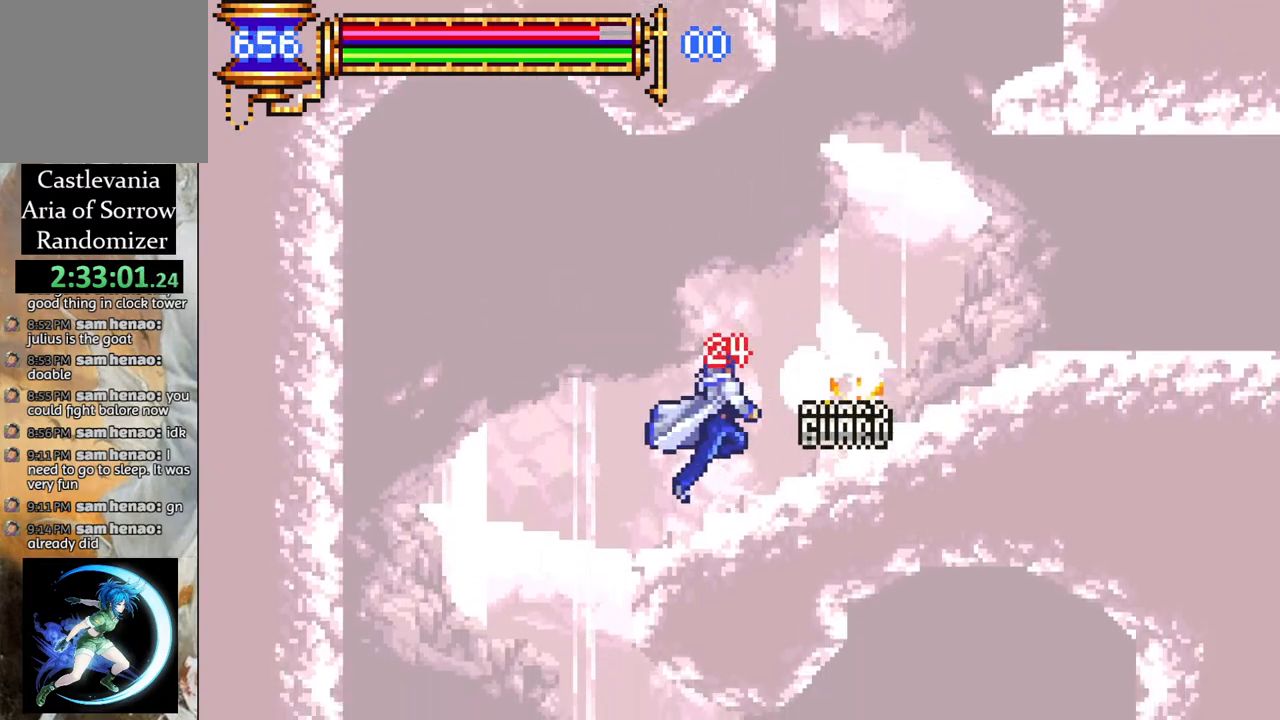
{"buttons": ["CROSS", "R1", "DPAD_RIGHT"], "left_stick": "center", "right_stick": "center", "events": [[100, "CROSS", "down"], [100, "DPAD_LEFT", "up"], [250, "DPAD_RIGHT", "down"], [350, "CROSS", "up"], [433, "CROSS", "down"], [450, "R1", "down"]]}
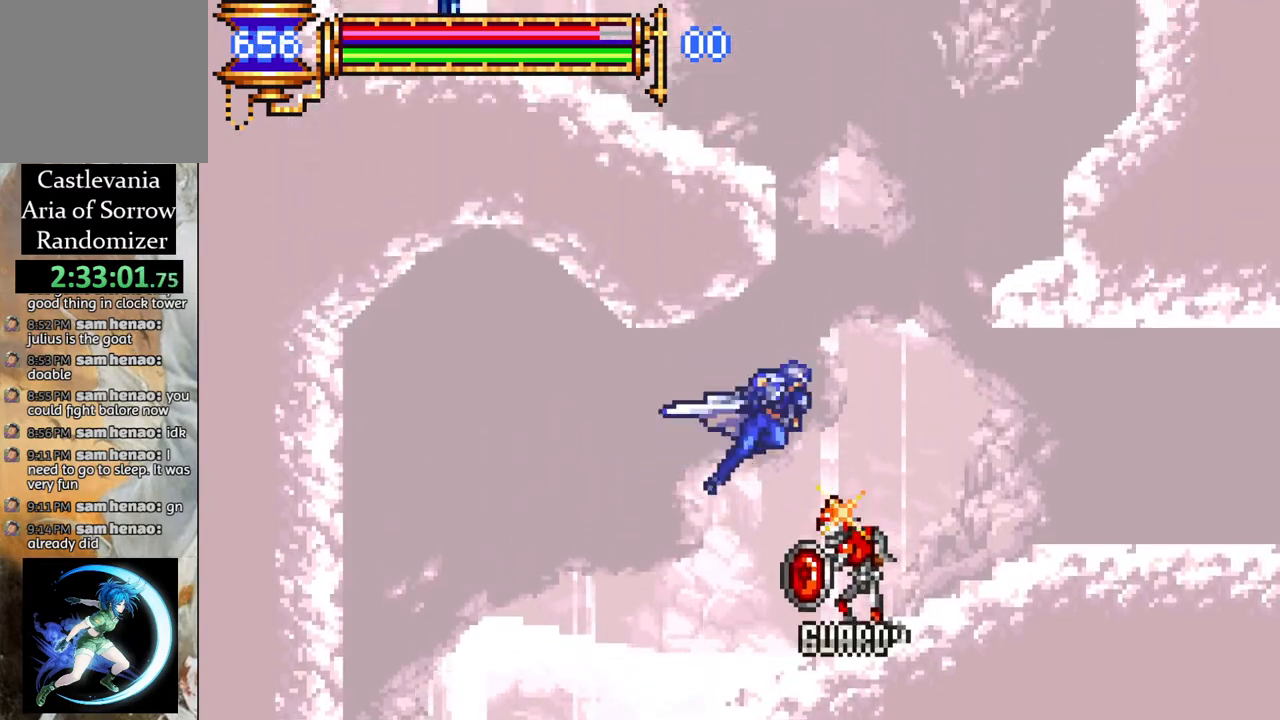
{"buttons": [], "left_stick": "center", "right_stick": "center", "events": [[117, "CROSS", "up"], [150, "R1", "up"], [233, "DPAD_RIGHT", "up"]]}